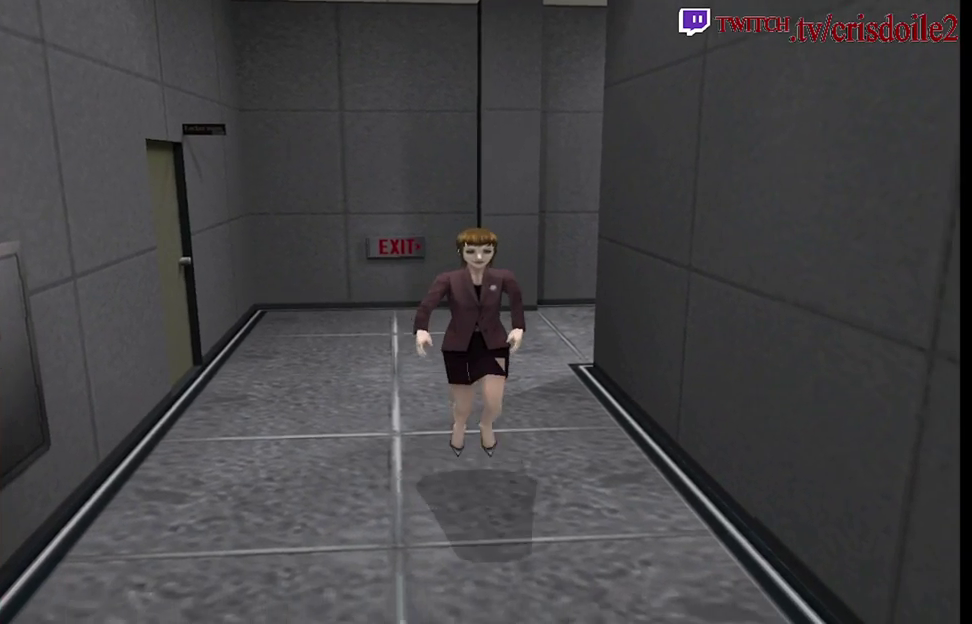
Gameplay with a controller (arcade stick); each line is a JSON object with the inputs held at the frame after it. "button_events" lists button changes between this image and that frame as [ms after this image, input, new state], when the widget could be followed in between (sticks are given only as held states). Not read: DPAD_UP L3 R3.
{"buttons": ["SQUARE"], "left_stick": "up", "button_events": []}
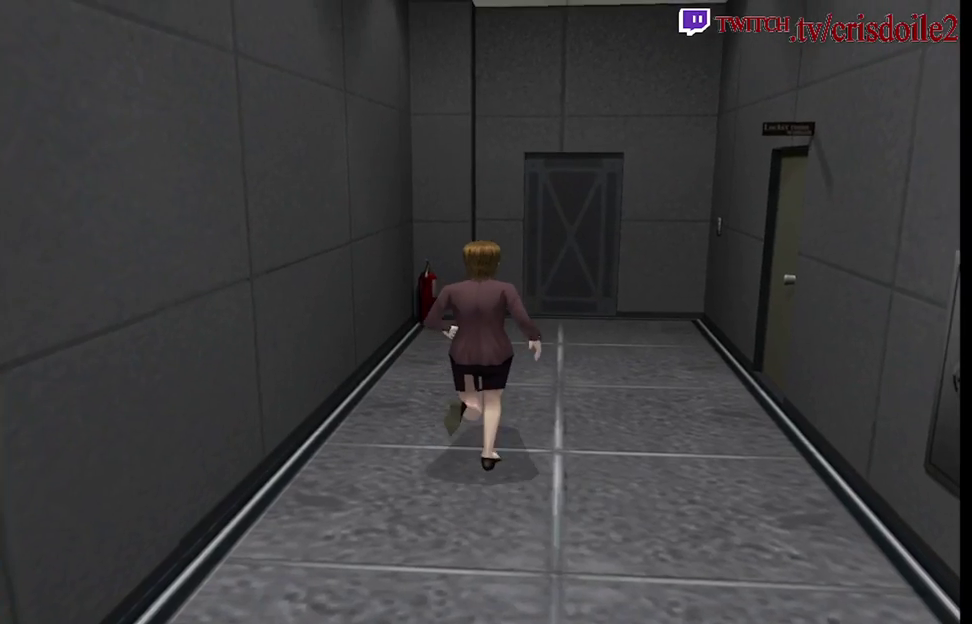
{"buttons": ["SQUARE"], "left_stick": "up", "button_events": []}
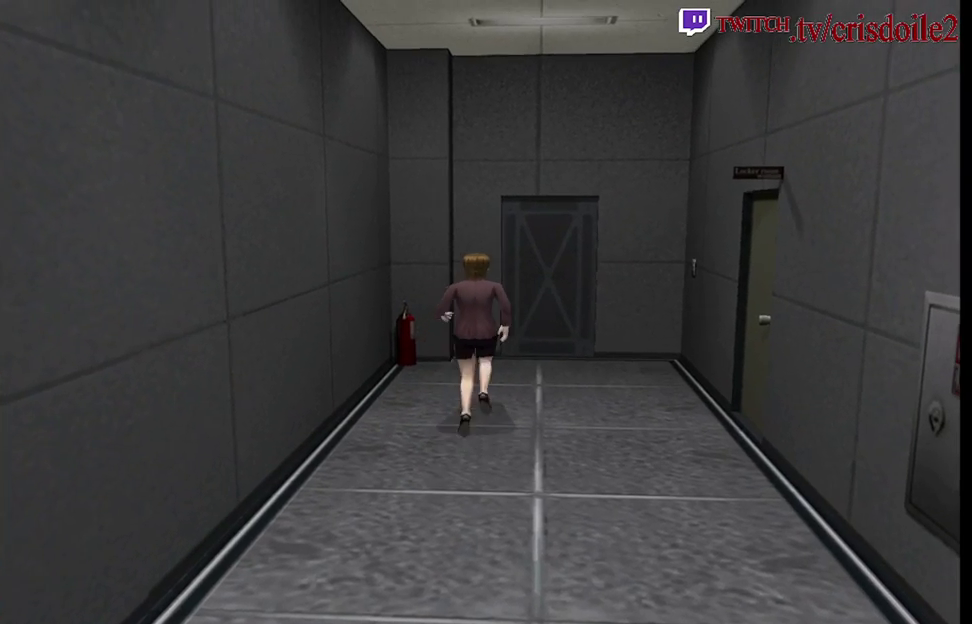
{"buttons": ["CROSS", "SQUARE"], "left_stick": "up", "button_events": [[500, "CROSS", "down"]]}
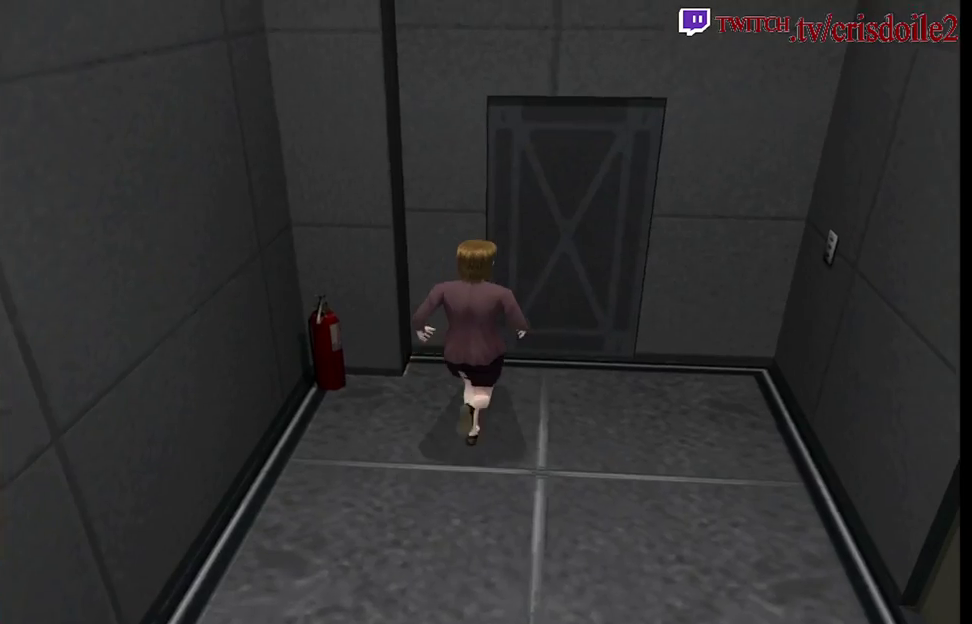
{"buttons": ["CROSS", "SQUARE"], "left_stick": "up", "button_events": [[83, "CROSS", "up"], [167, "CROSS", "down"], [217, "CROSS", "up"], [300, "CROSS", "down"], [383, "CROSS", "up"], [450, "CROSS", "down"]]}
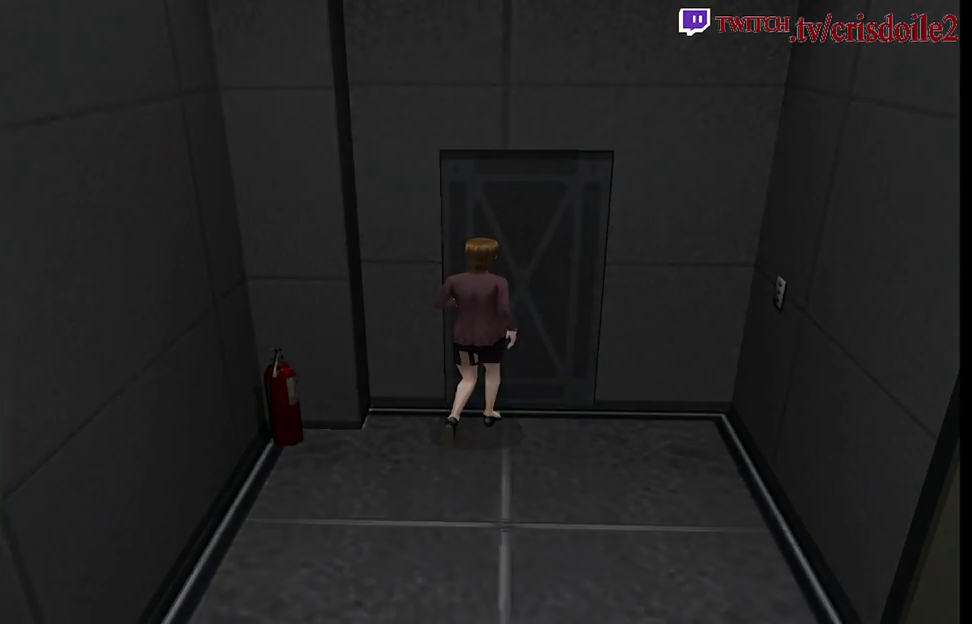
{"buttons": [], "left_stick": "center", "button_events": [[33, "CROSS", "up"], [200, "SQUARE", "up"], [383, "CROSS", "down"], [433, "CROSS", "up"]]}
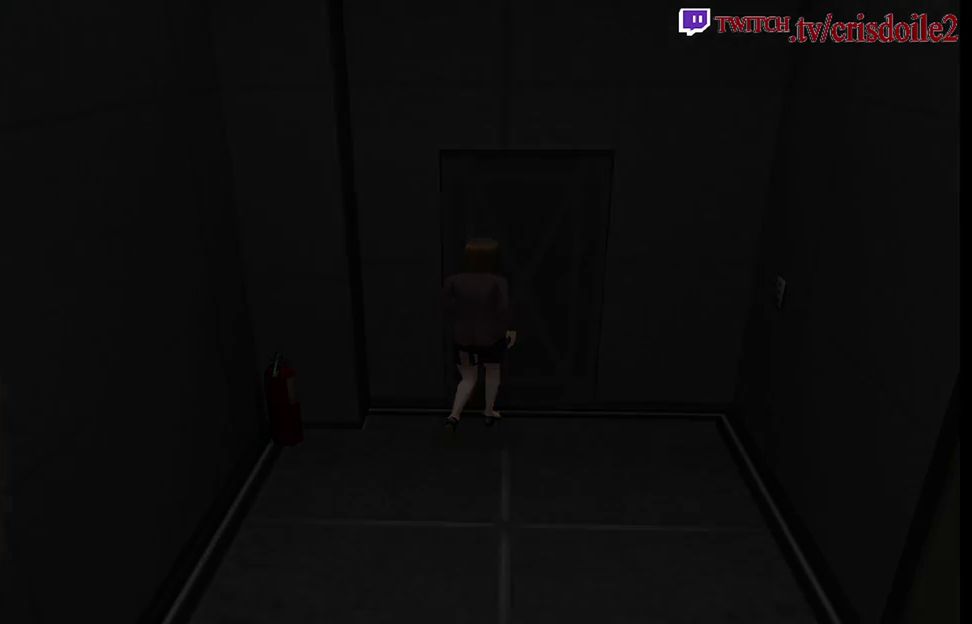
{"buttons": [], "left_stick": "center", "button_events": [[50, "CROSS", "down"], [100, "CROSS", "up"], [217, "CROSS", "down"], [300, "CROSS", "up"]]}
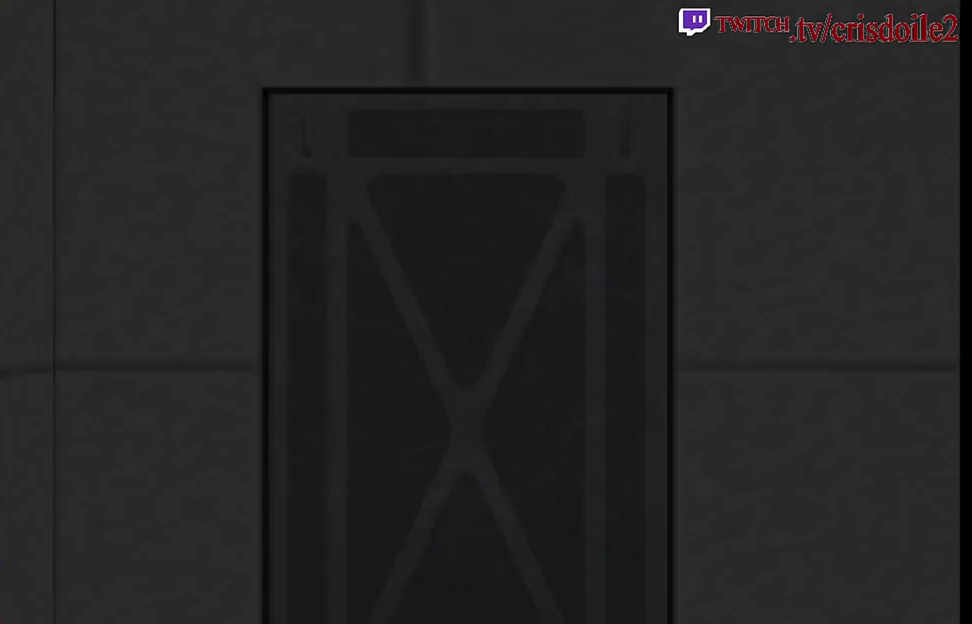
{"buttons": [], "left_stick": "center", "button_events": []}
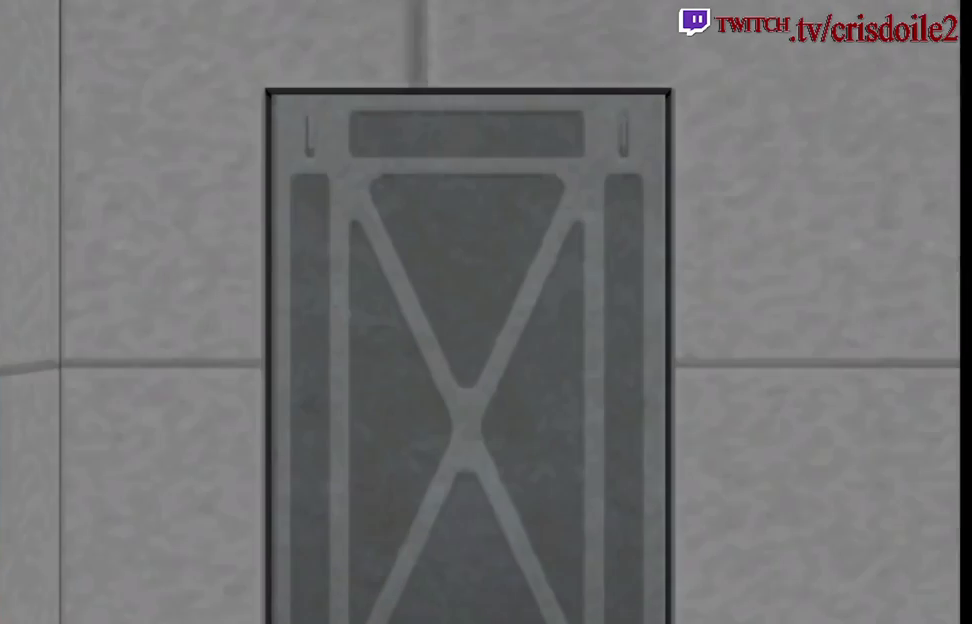
{"buttons": [], "left_stick": "center", "button_events": []}
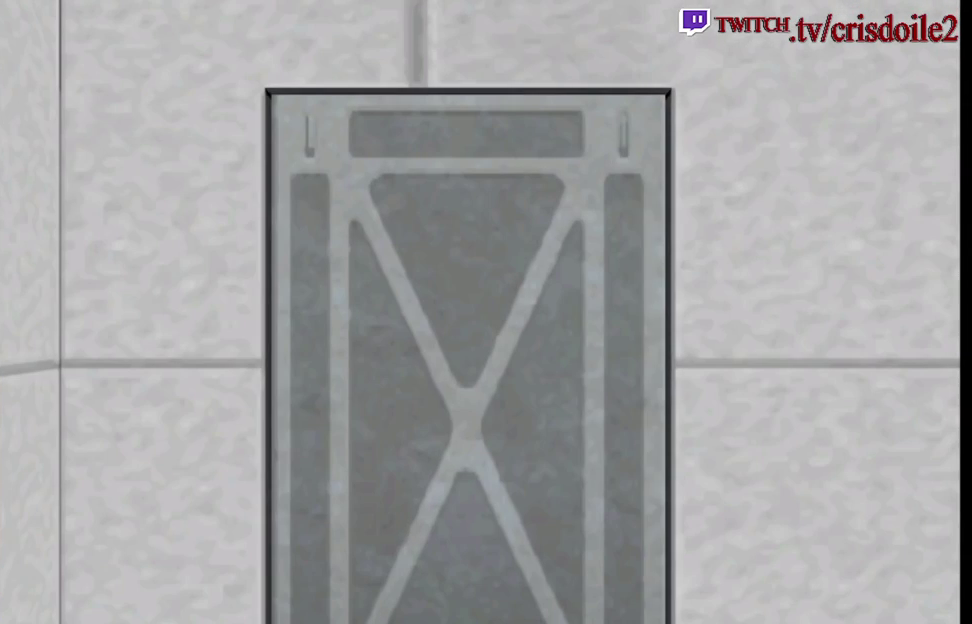
{"buttons": [], "left_stick": "center", "button_events": [[267, "SQUARE", "down"], [383, "SQUARE", "up"]]}
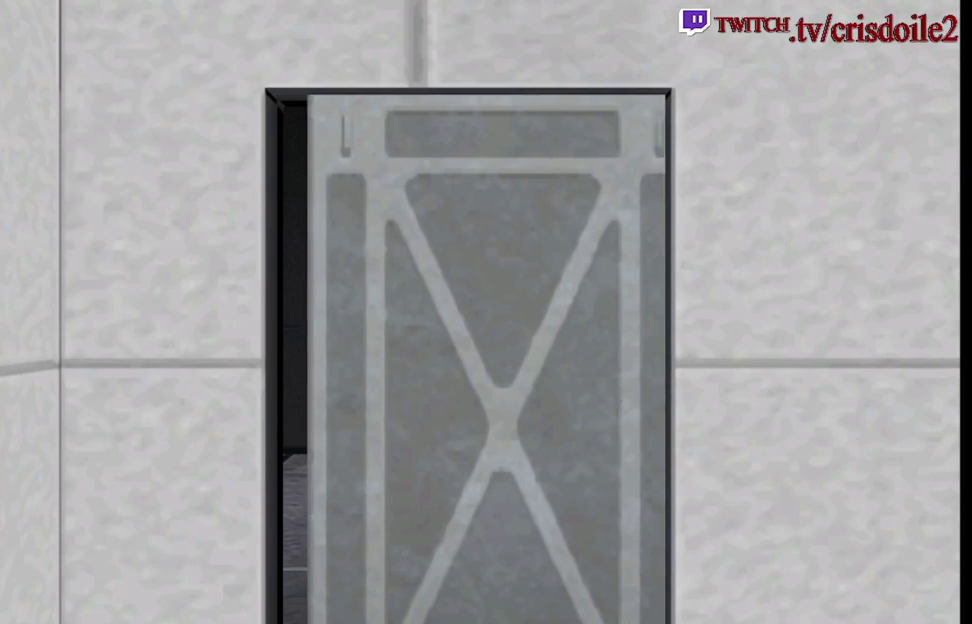
{"buttons": [], "left_stick": "center", "button_events": []}
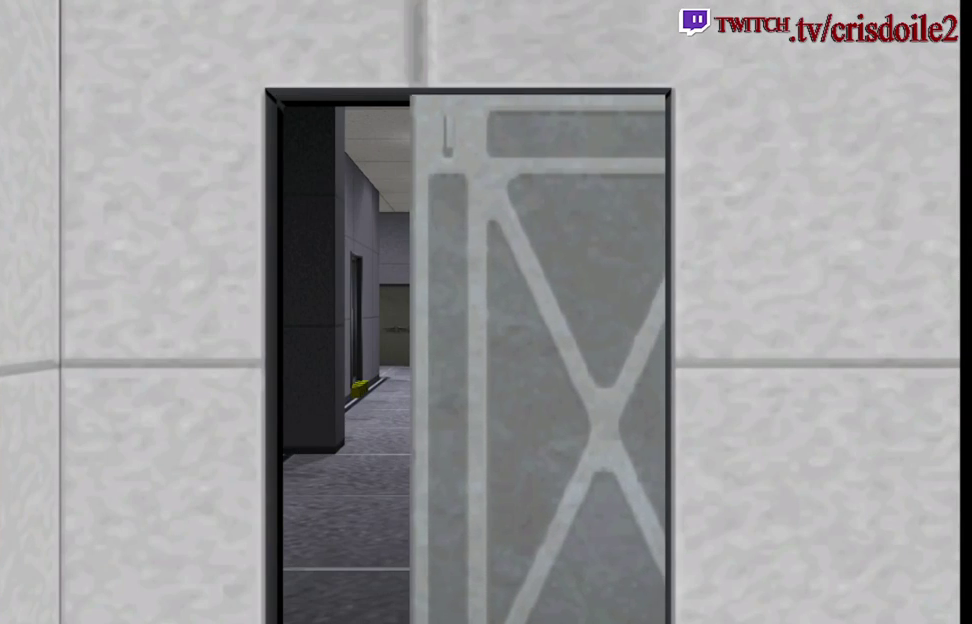
{"buttons": ["SQUARE"], "left_stick": "up", "button_events": [[483, "SQUARE", "down"]]}
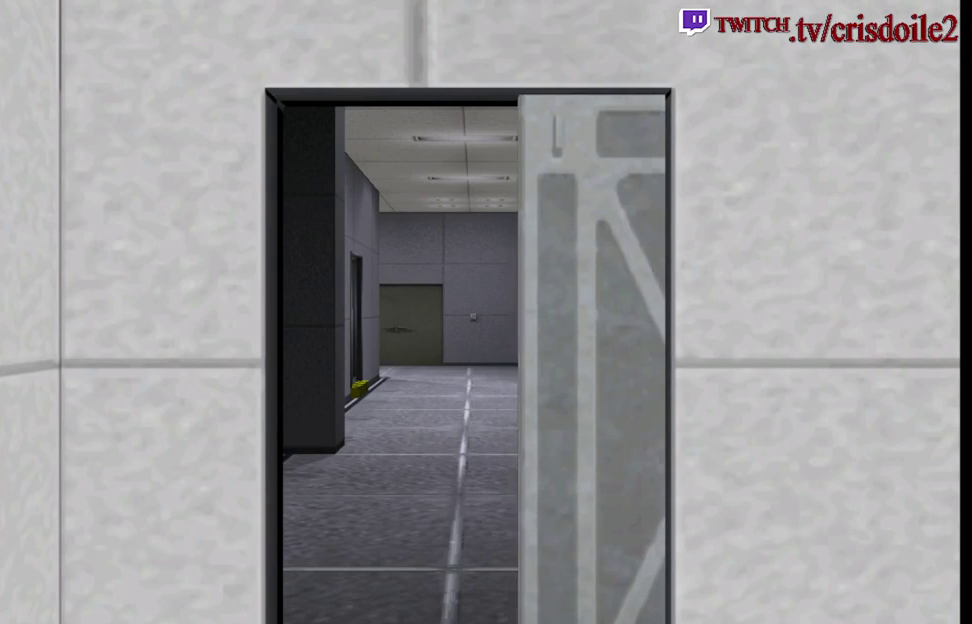
{"buttons": ["SQUARE"], "left_stick": "up", "button_events": []}
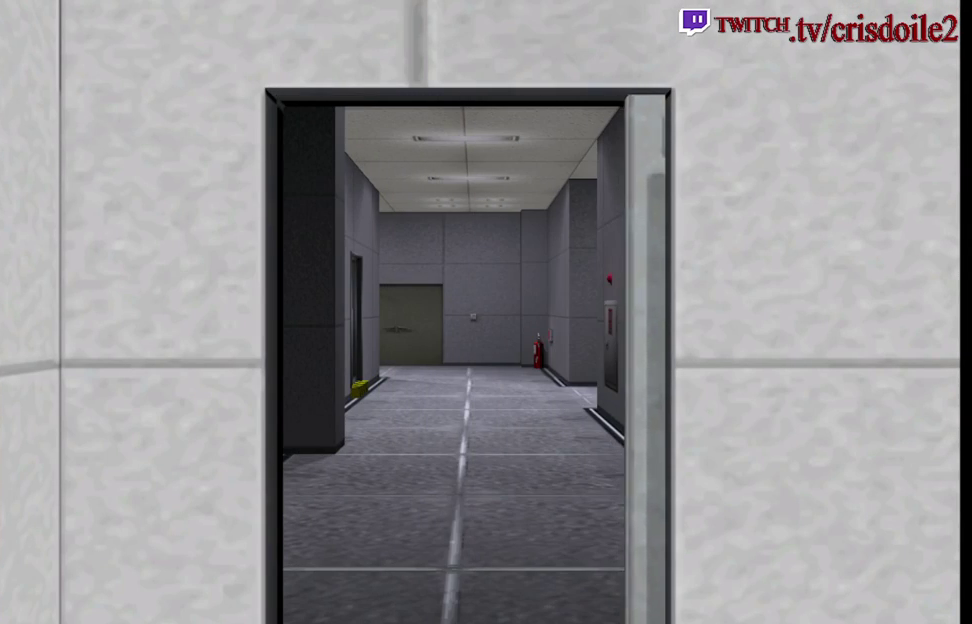
{"buttons": ["SQUARE"], "left_stick": "up", "button_events": []}
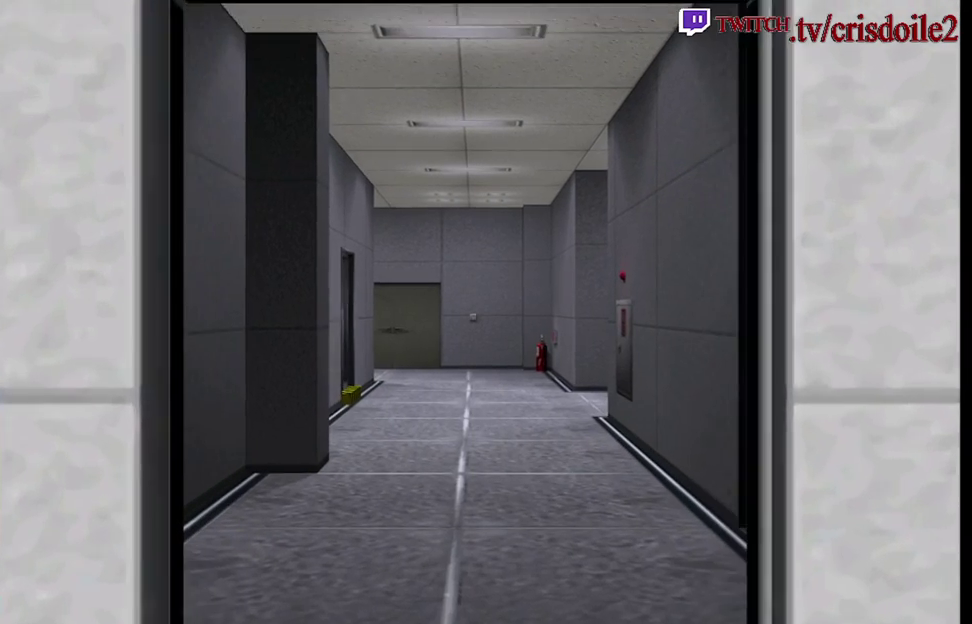
{"buttons": ["SQUARE"], "left_stick": "up", "button_events": []}
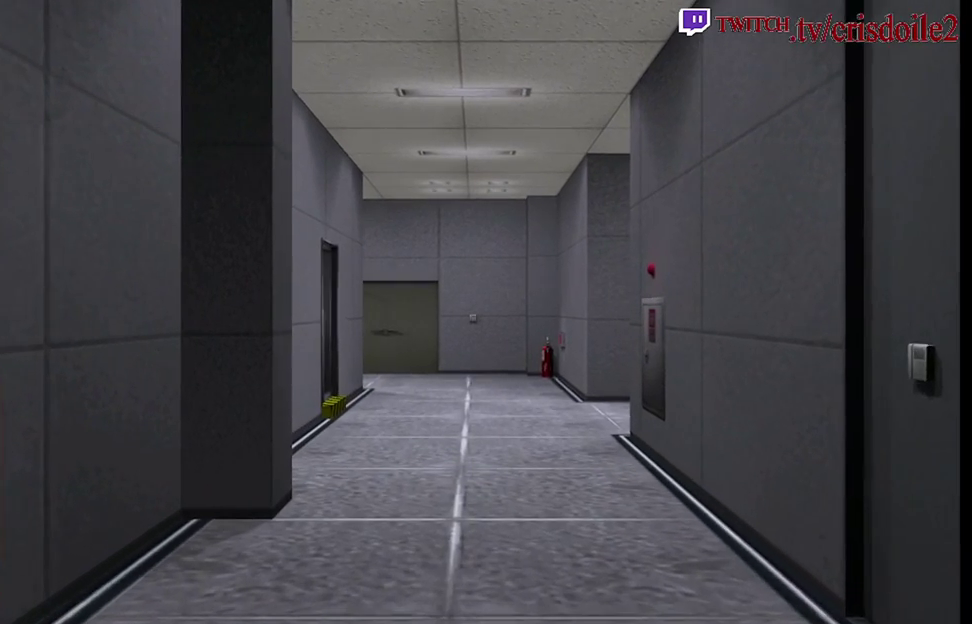
{"buttons": ["SQUARE"], "left_stick": "up", "button_events": []}
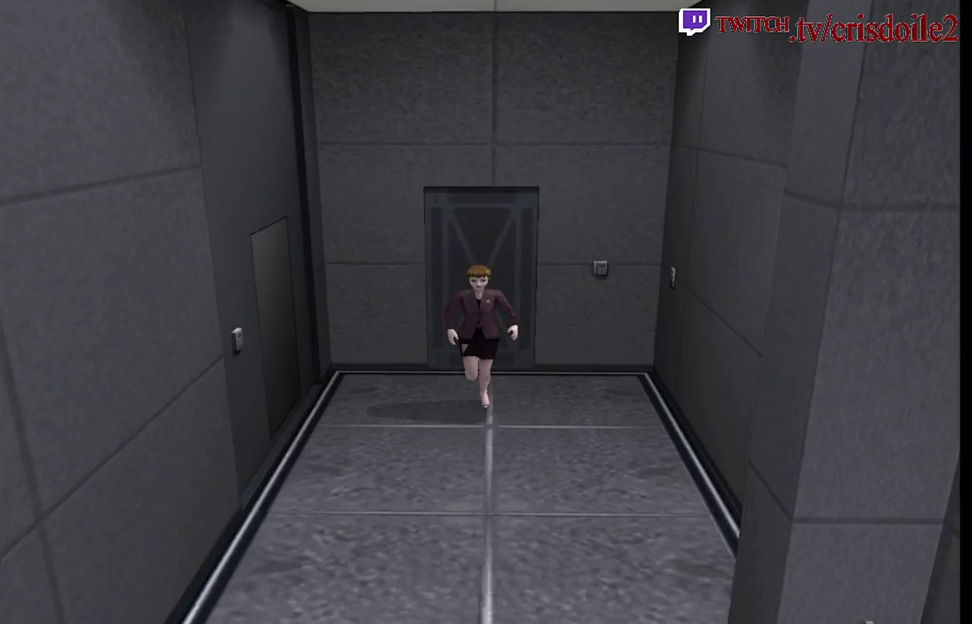
{"buttons": ["SQUARE"], "left_stick": "up", "button_events": []}
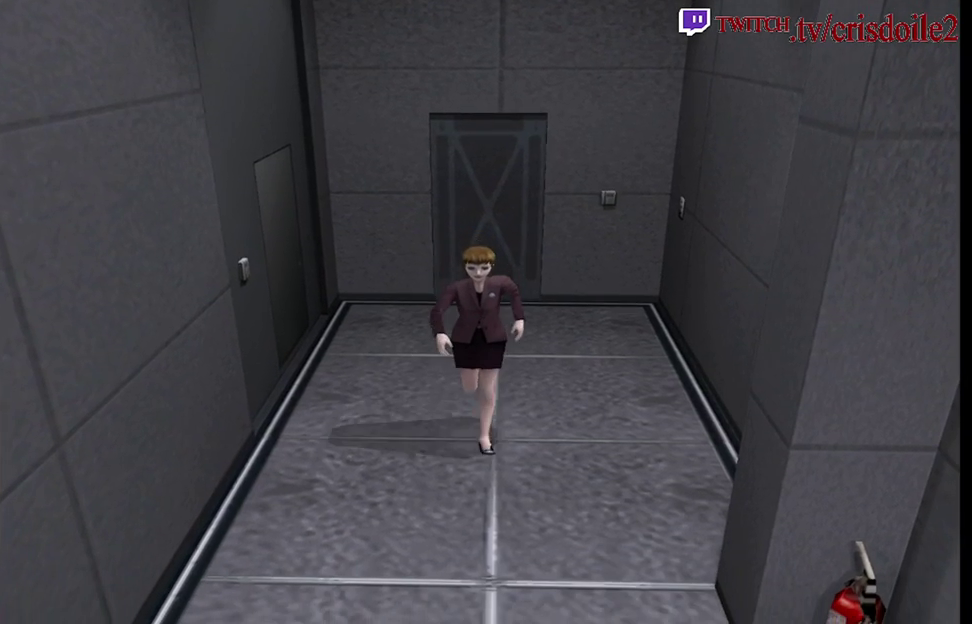
{"buttons": ["SQUARE"], "left_stick": "up", "button_events": []}
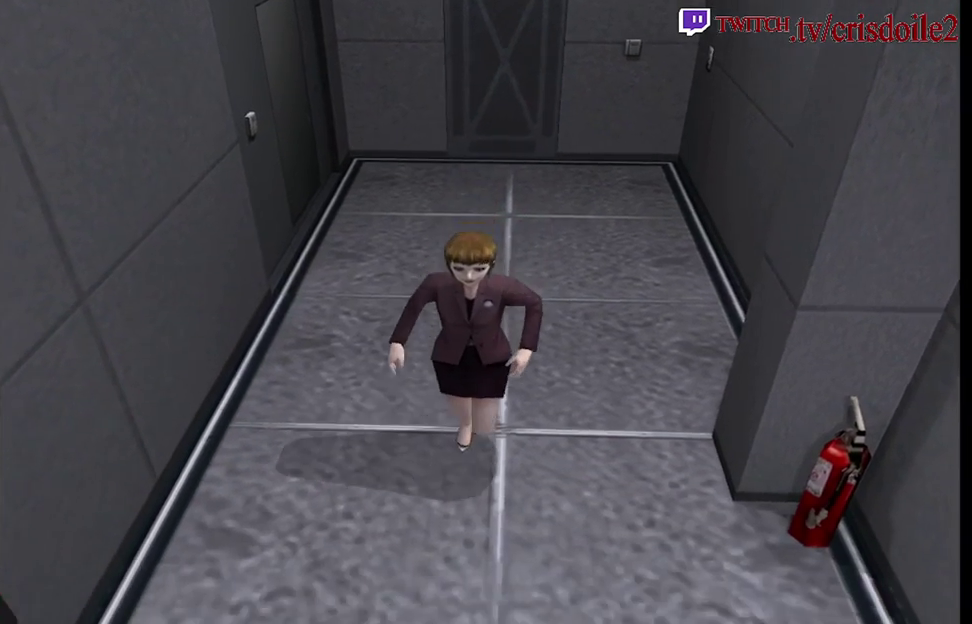
{"buttons": ["SQUARE"], "left_stick": "up"}
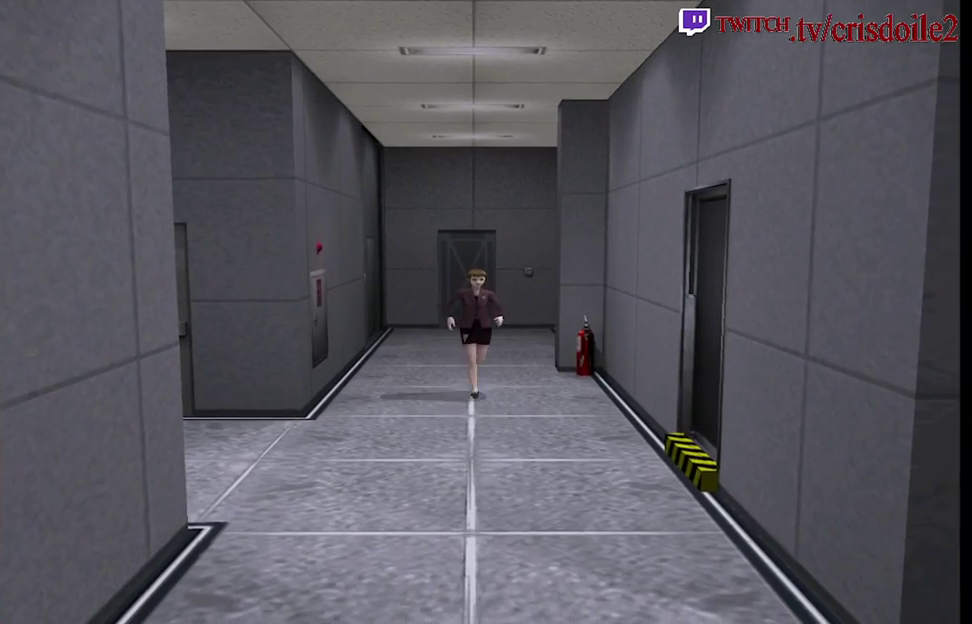
{"buttons": ["SQUARE"], "left_stick": "up", "button_events": []}
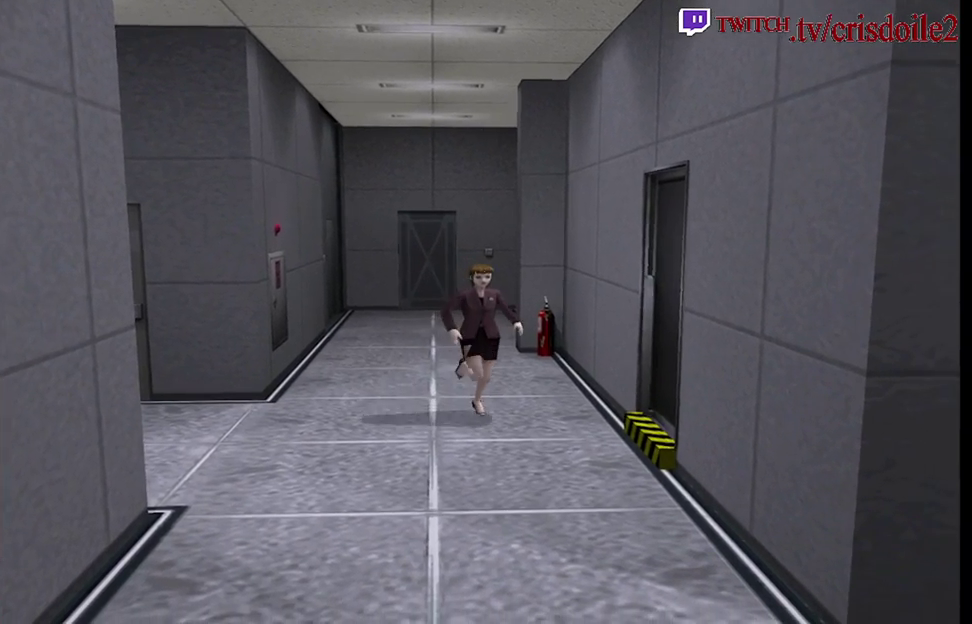
{"buttons": ["SQUARE"], "left_stick": "up", "button_events": []}